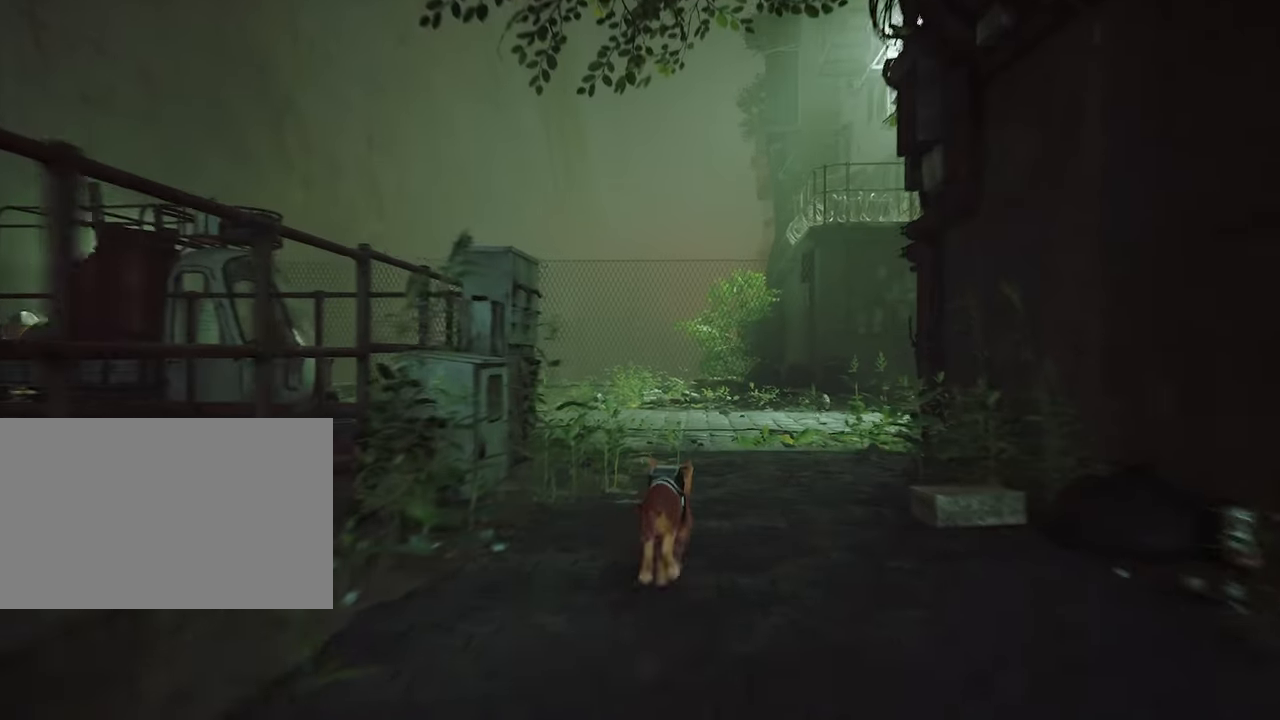
Gameplay with keyboard and mouse; each line is a JSON object with the keys and mouse buttons held at the frame after it. "events" lists presses ("down") and releases ("up") of "1", "2", "3", "4", "5", "a", "alt", "c", "caps_lock", "ctrl", "d", "e", "f", "g", "q", "r", "s", "shift", "space", "t", "tab", "v", "w", "x", "z", "mouse_left", "mouse_wheel" and "mouse_right" between this image and that frame as [ms after this image, input, new state], when the widget could be followed in between. "mouse_left", "mouse_wheel", "mouse_right" = the "left", "wheel", "right" buttons of the "mouse" list. No other keys are recorded. "wheel" means that the mouse wheel is clicked or scrolled. "mouse_move" is the direction in which the mouse moves at that frame (one of eight, or "still"), when it could be read.
{"keys": ["w"], "mouse": [], "mouse_move": "left", "events": [[483, "shift", "up"]]}
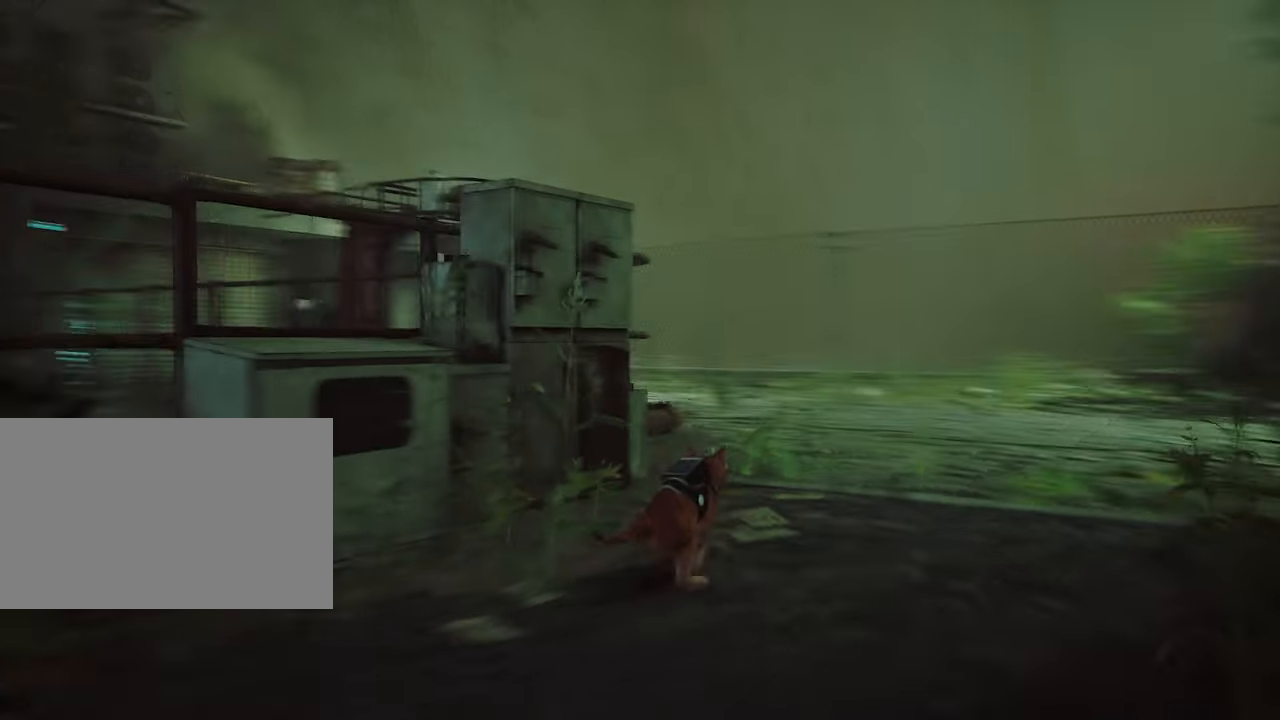
{"keys": ["d", "w"], "mouse": [], "mouse_move": "still", "events": [[116, "d", "down"]]}
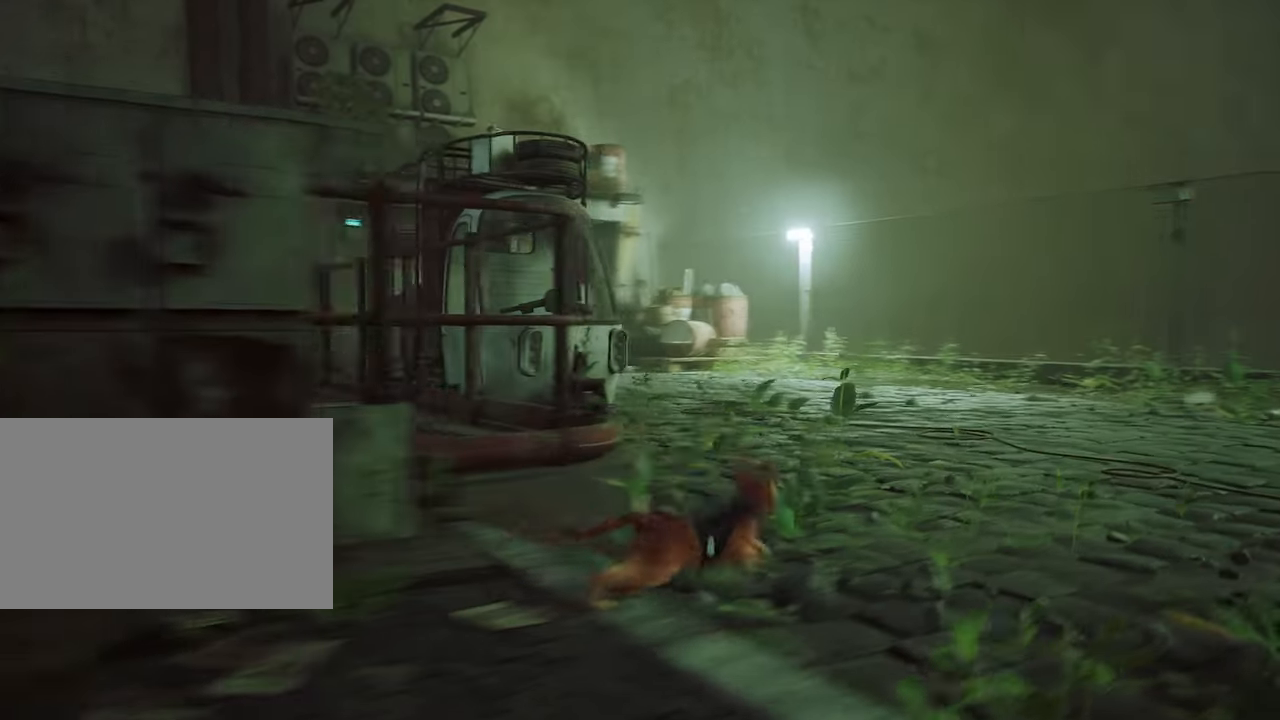
{"keys": ["w"], "mouse": [], "mouse_move": "still", "events": [[316, "d", "up"]]}
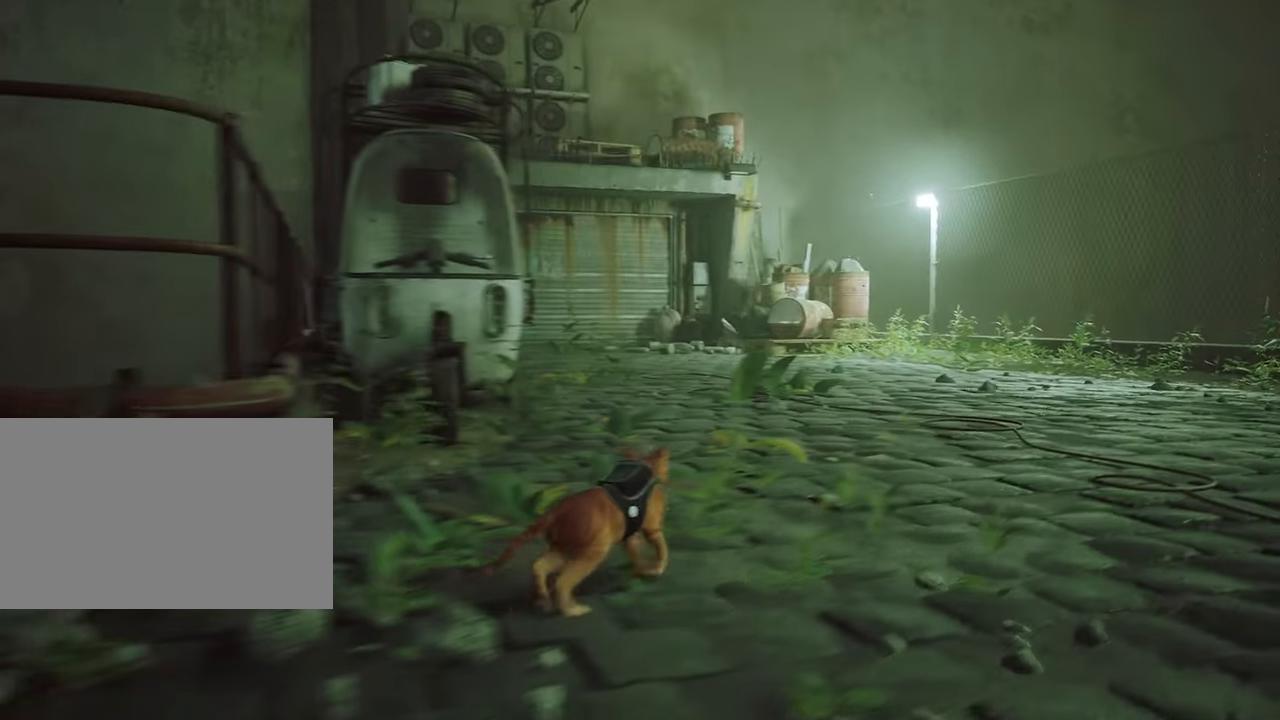
{"keys": ["d", "w"], "mouse": [], "mouse_move": "right", "events": [[417, "d", "down"]]}
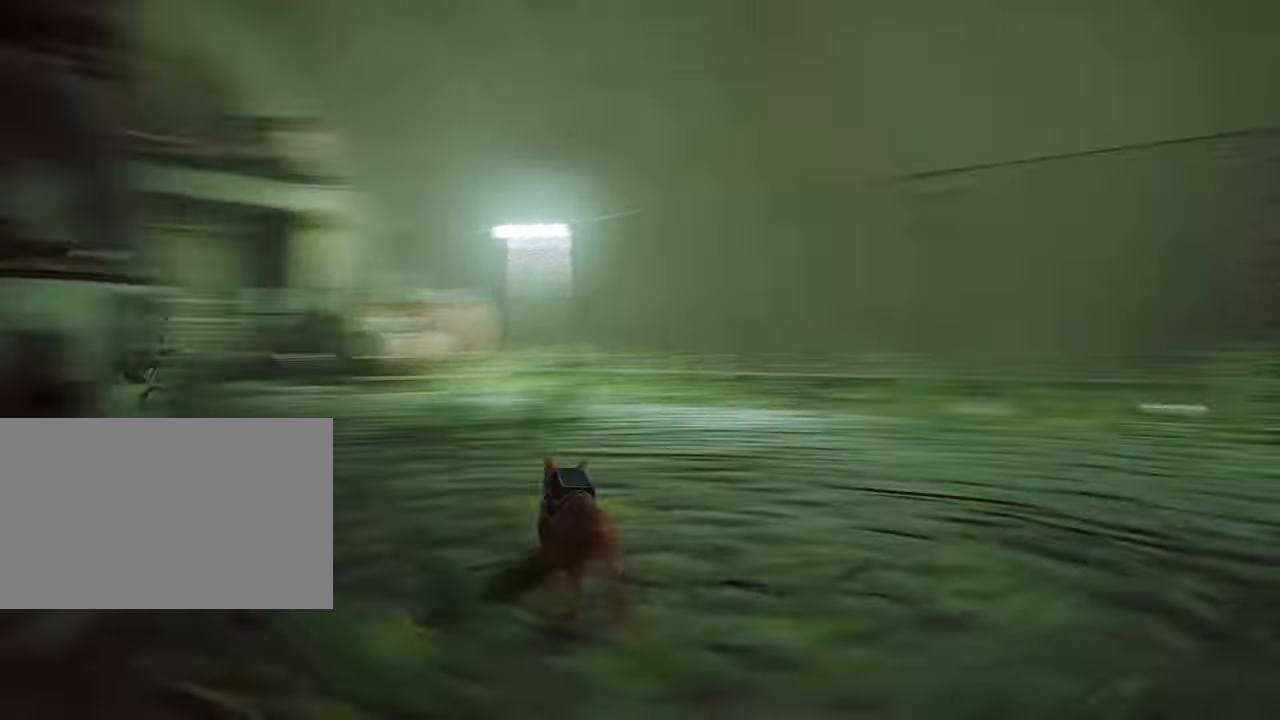
{"keys": ["a", "w"], "mouse": [], "mouse_move": "right", "events": [[100, "d", "up"], [200, "a", "down"]]}
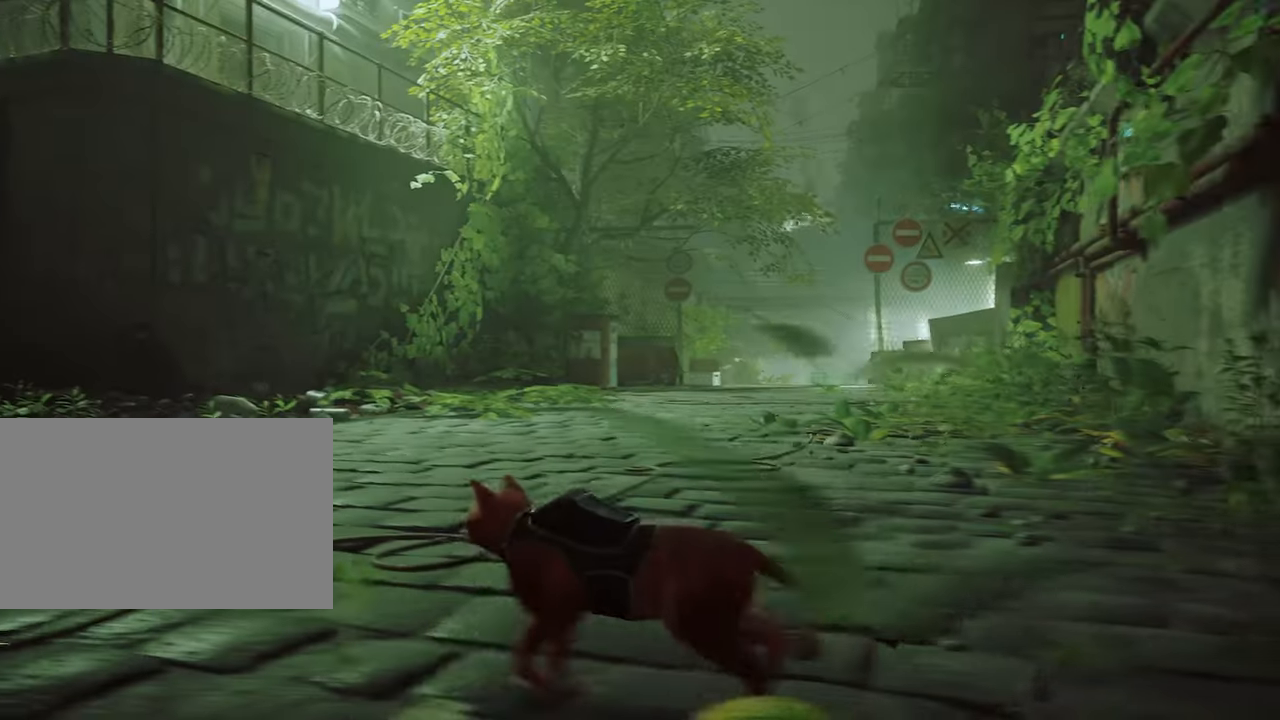
{"keys": ["w"], "mouse": [], "mouse_move": "still", "events": [[217, "a", "up"]]}
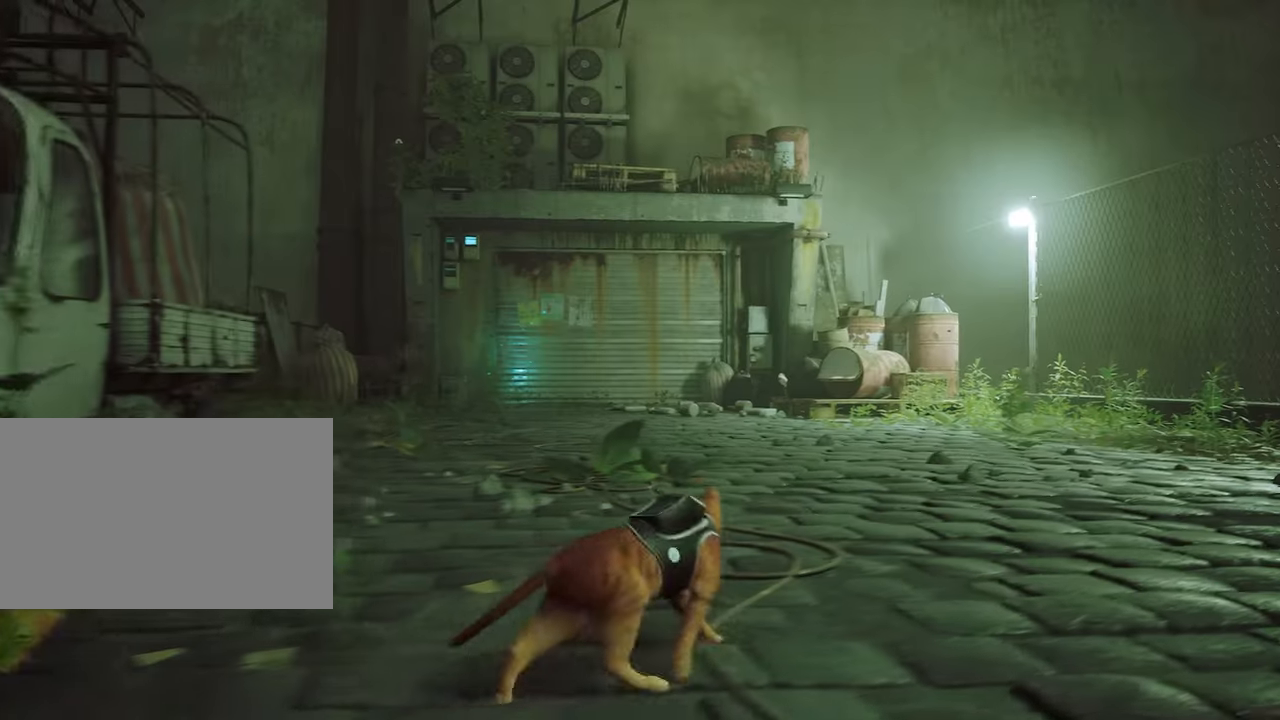
{"keys": ["shift", "w"], "mouse": [], "mouse_move": "left", "events": [[283, "shift", "down"]]}
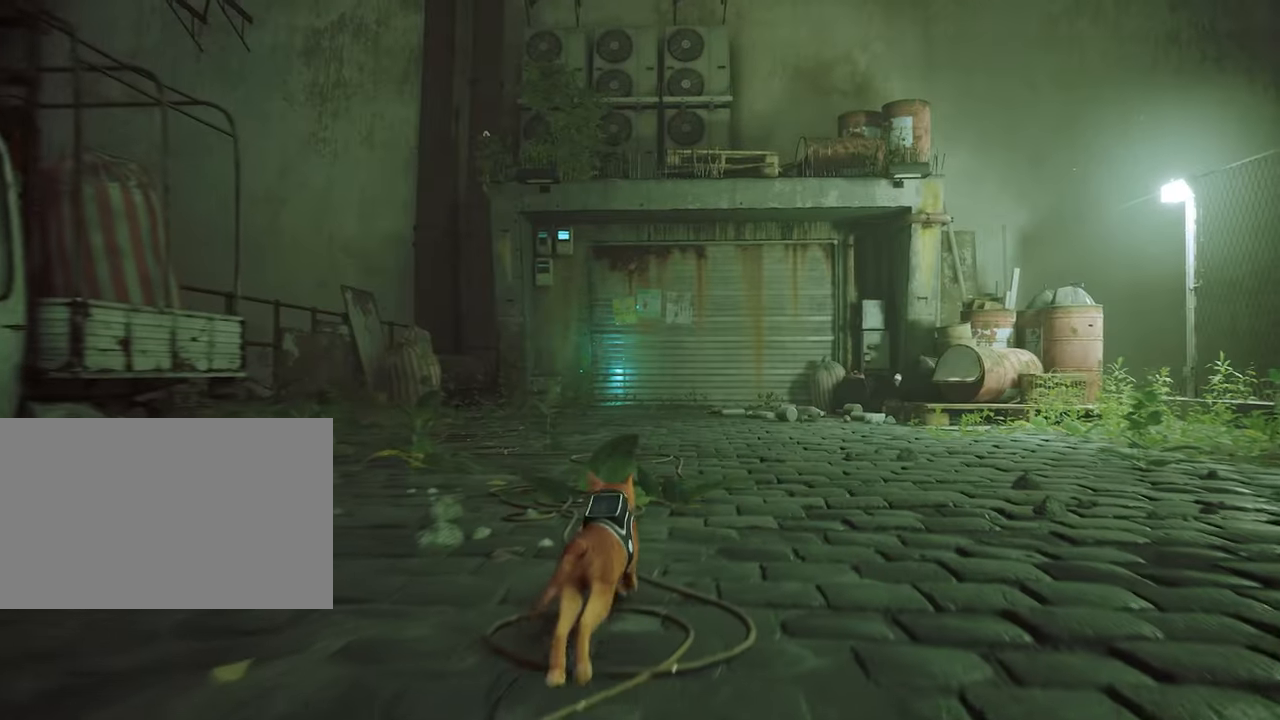
{"keys": ["shift", "w"], "mouse": [], "mouse_move": "still", "events": []}
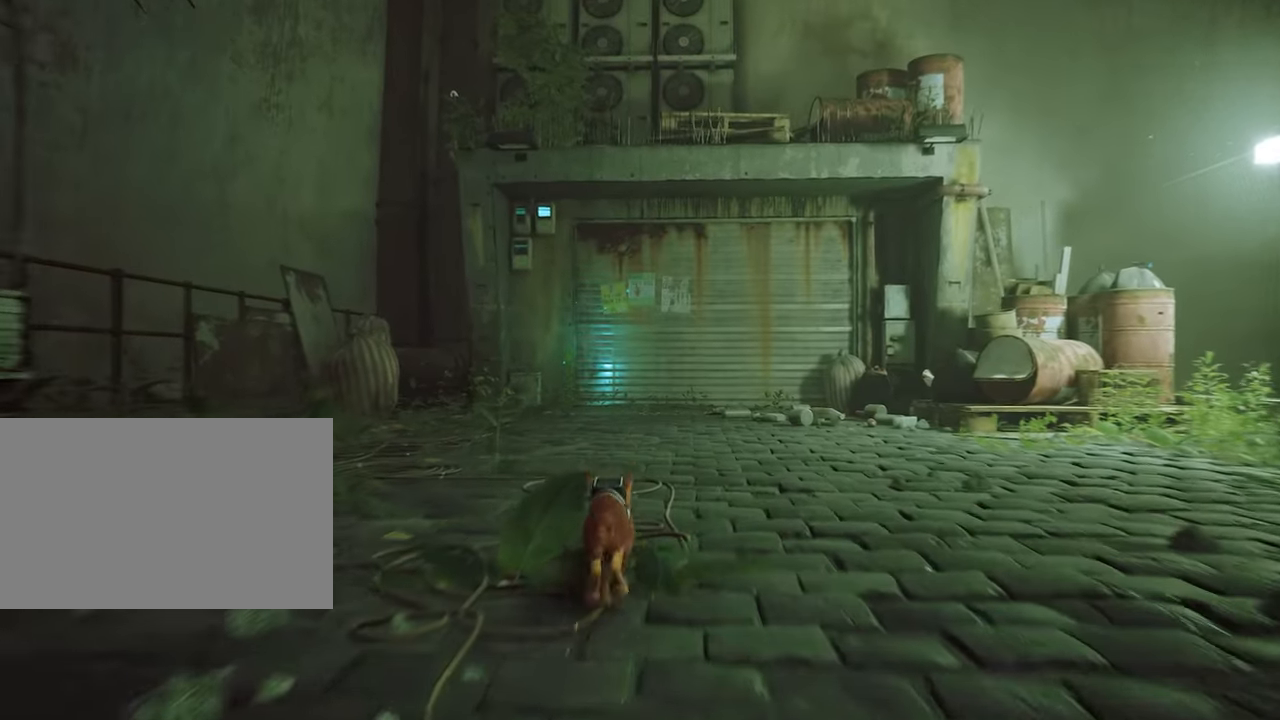
{"keys": ["a", "shift", "w"], "mouse": [], "mouse_move": "still", "events": [[500, "a", "down"]]}
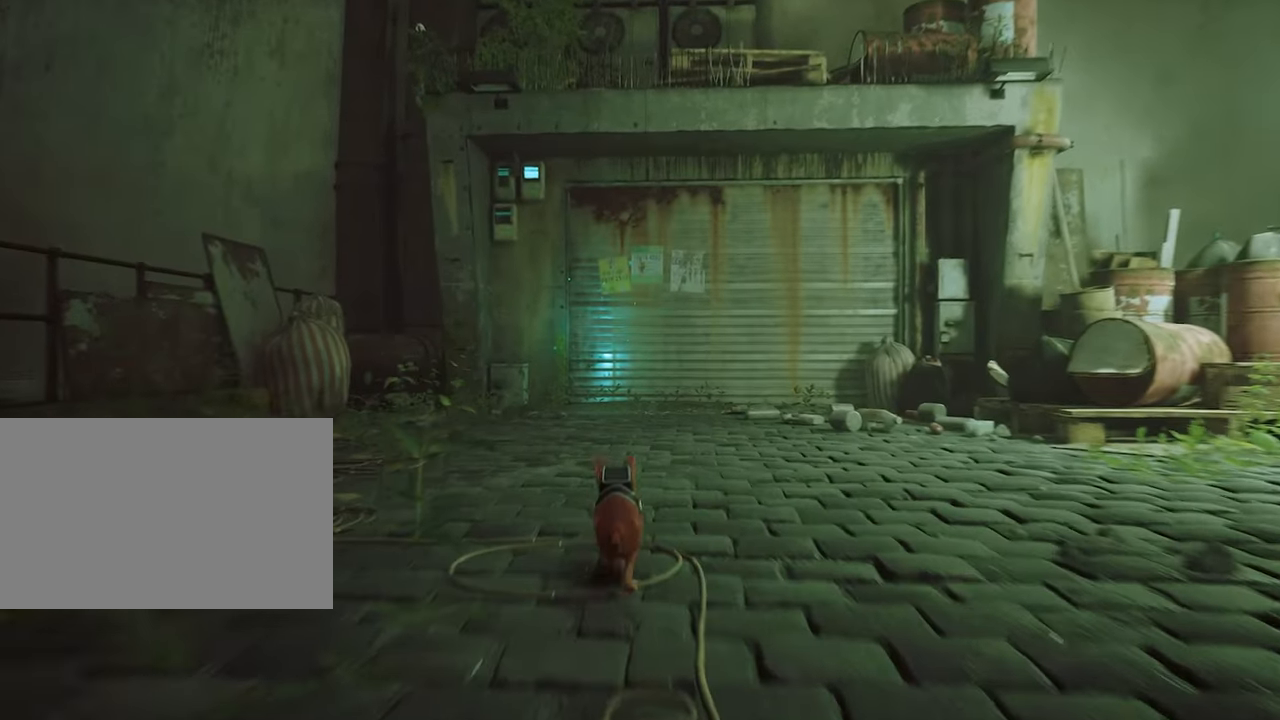
{"keys": ["shift", "w"], "mouse": [], "mouse_move": "still", "events": [[100, "a", "up"]]}
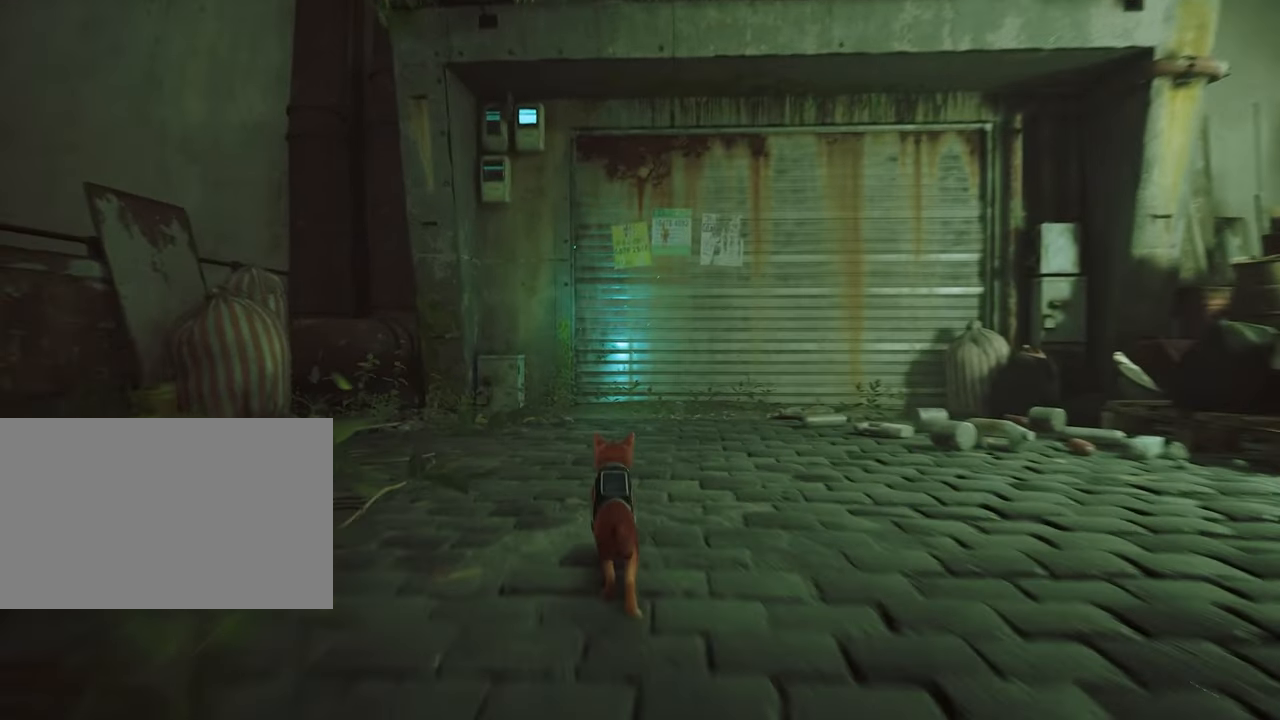
{"keys": ["shift", "w"], "mouse": [], "mouse_move": "still", "events": []}
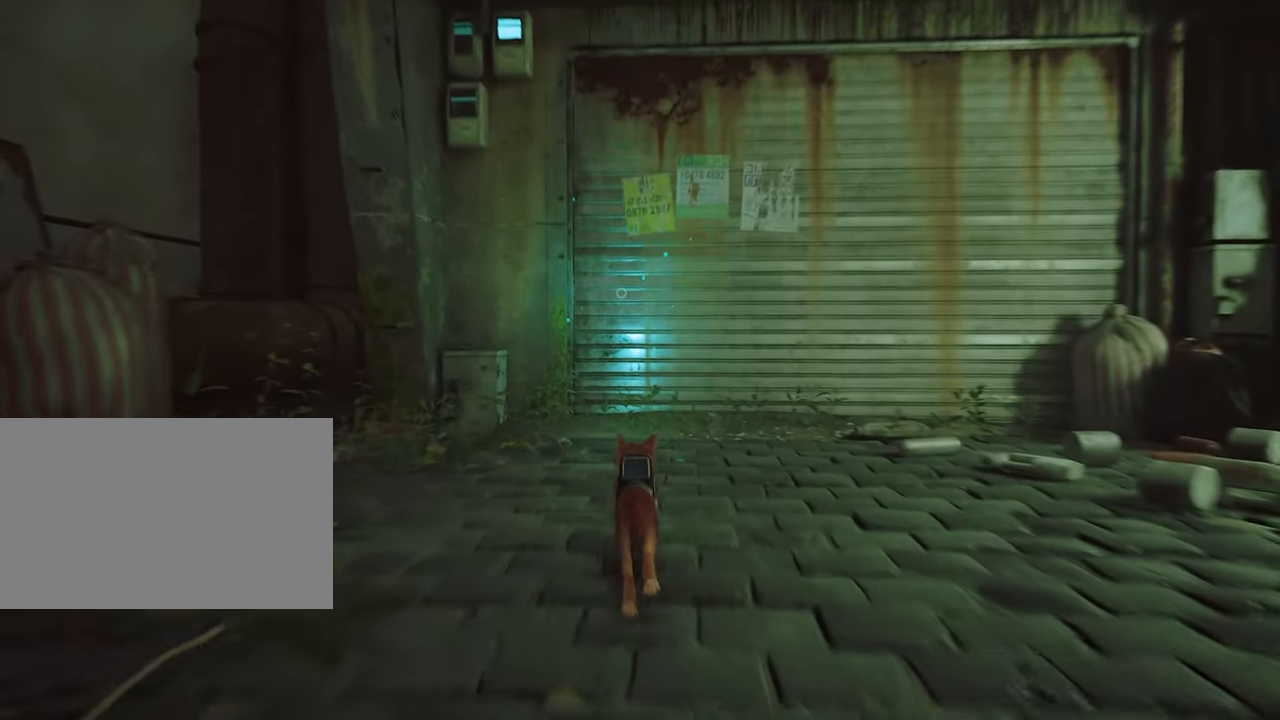
{"keys": ["w"], "mouse": [], "mouse_move": "still", "events": [[400, "shift", "up"]]}
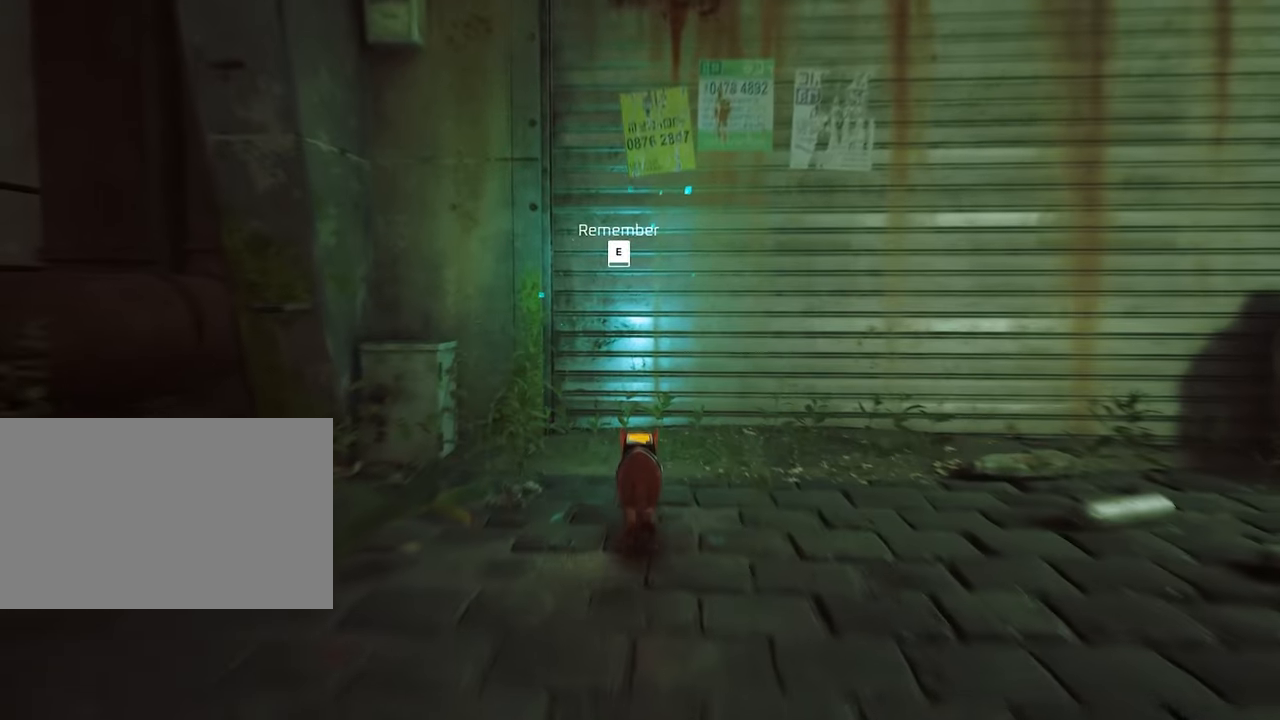
{"keys": [], "mouse": [], "mouse_move": "still", "events": [[50, "w", "up"], [233, "e", "down"], [333, "e", "up"]]}
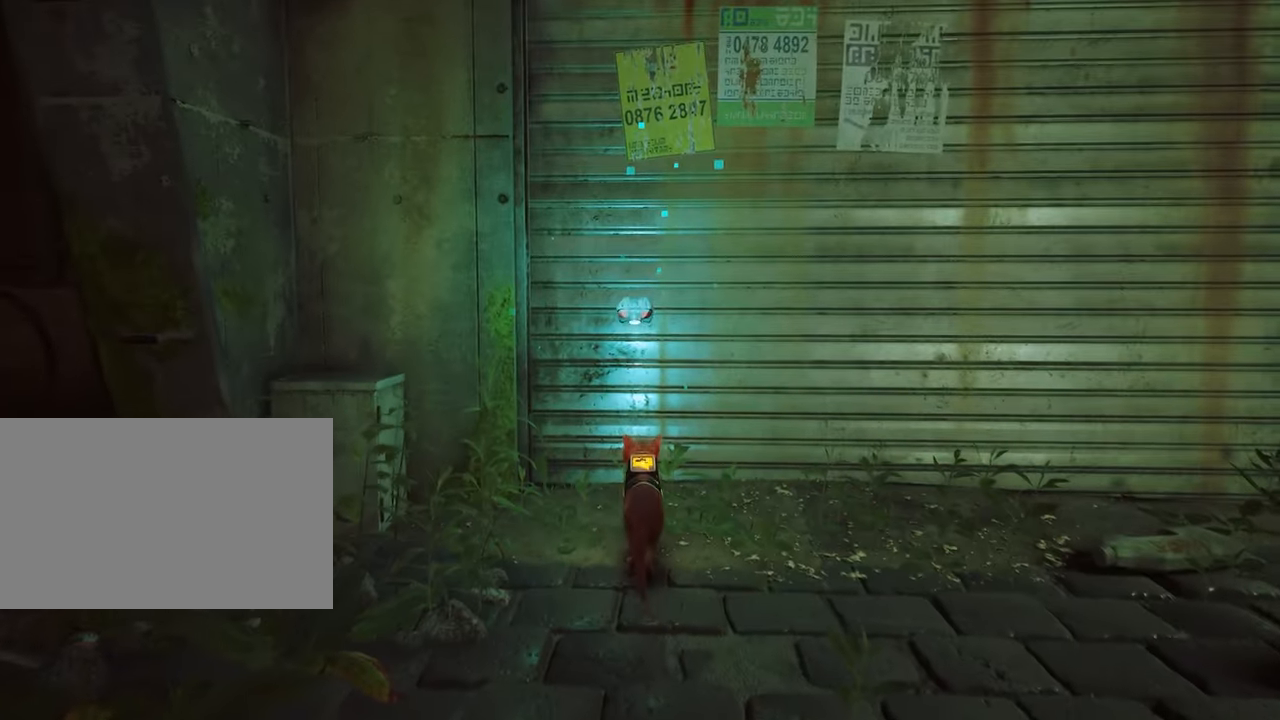
{"keys": [], "mouse": [], "mouse_move": "still", "events": []}
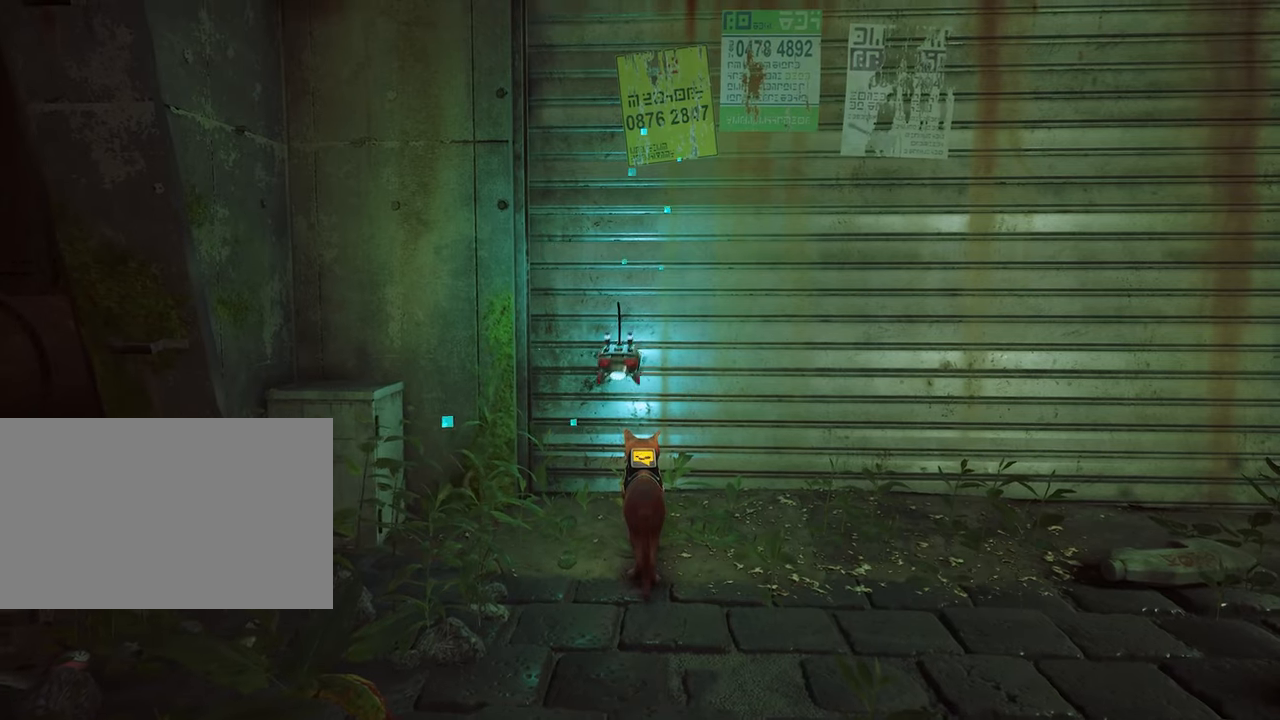
{"keys": [], "mouse": [], "mouse_move": "still", "events": []}
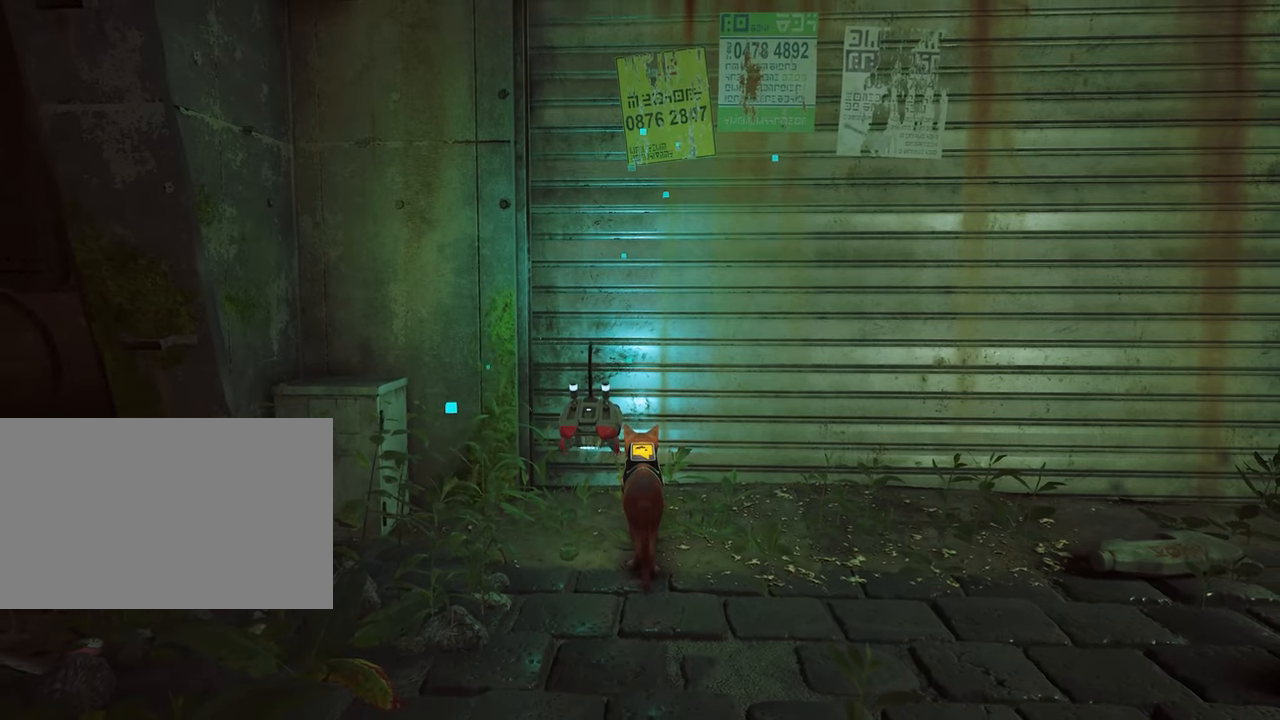
{"keys": [], "mouse": [], "mouse_move": "still", "events": []}
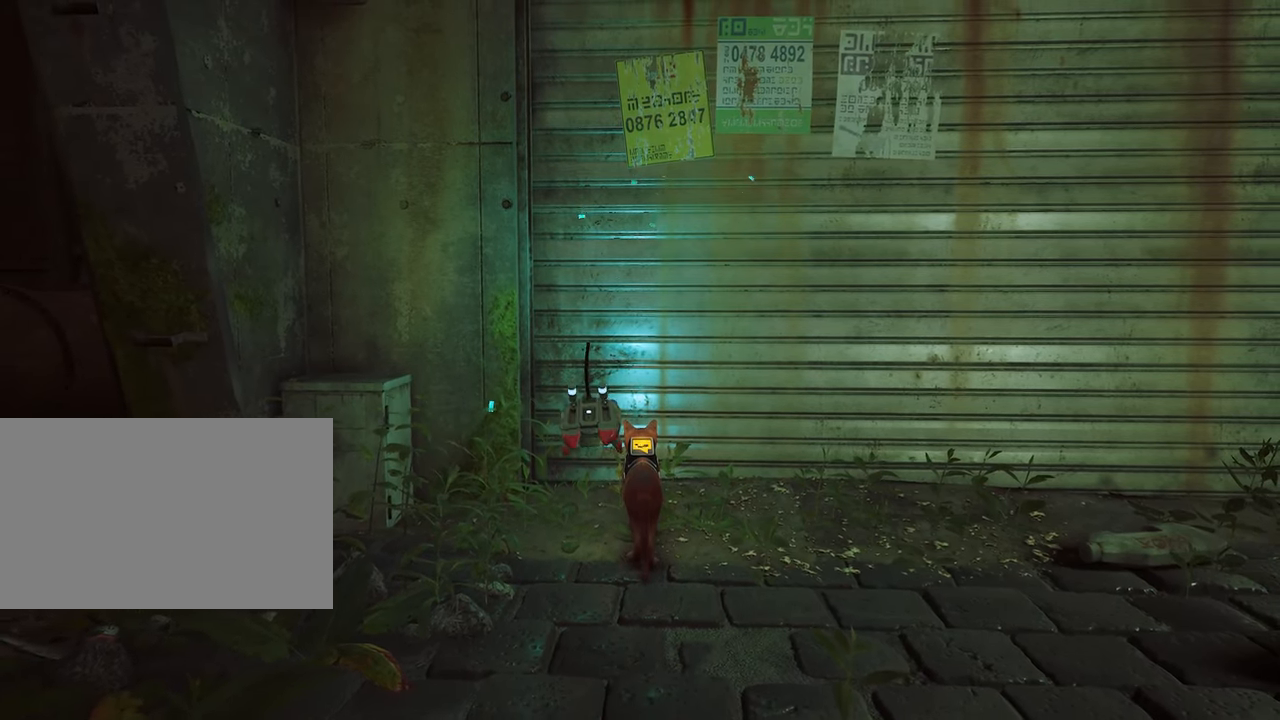
{"keys": [], "mouse": [], "mouse_move": "still", "events": []}
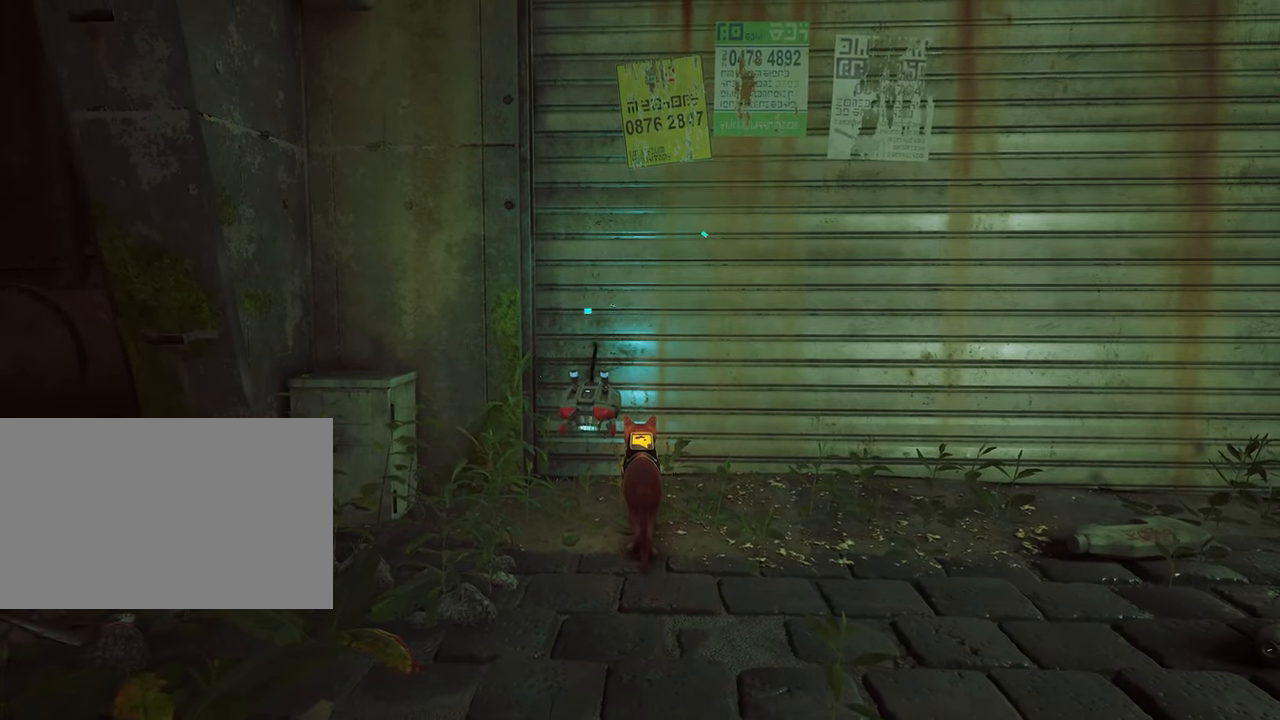
{"keys": [], "mouse": [], "mouse_move": "still", "events": []}
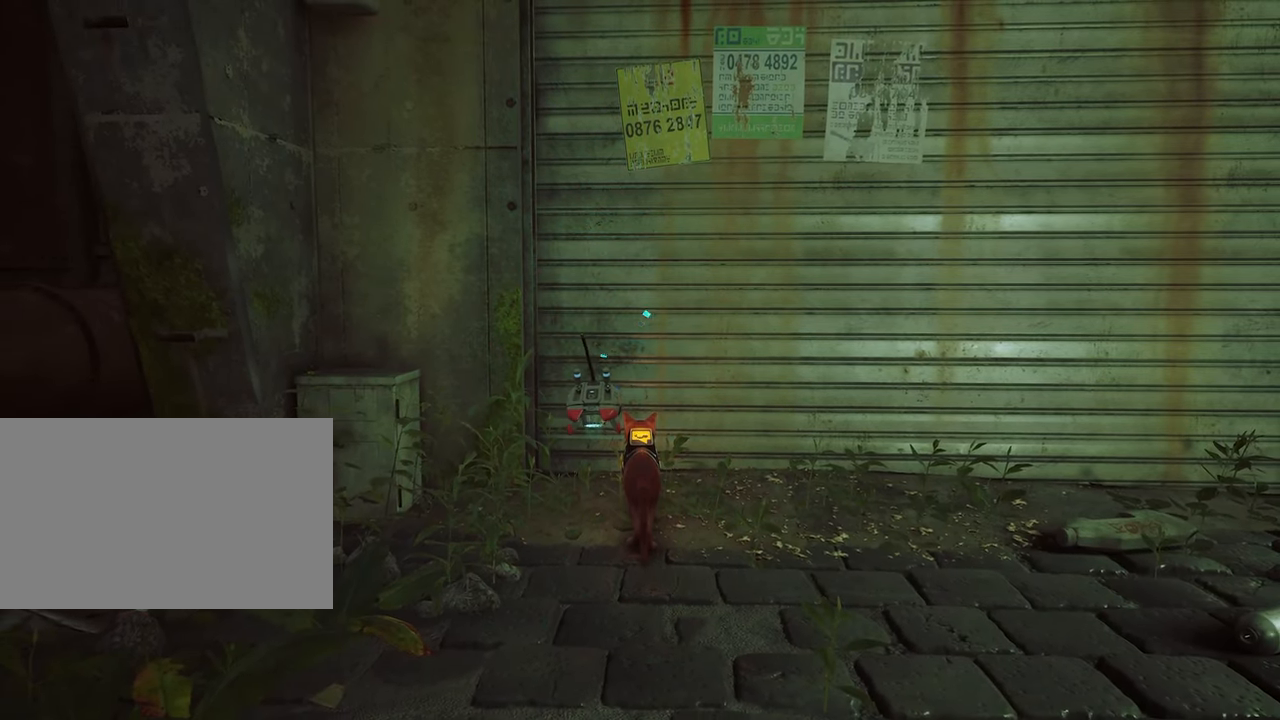
{"keys": [], "mouse": [], "mouse_move": "still", "events": []}
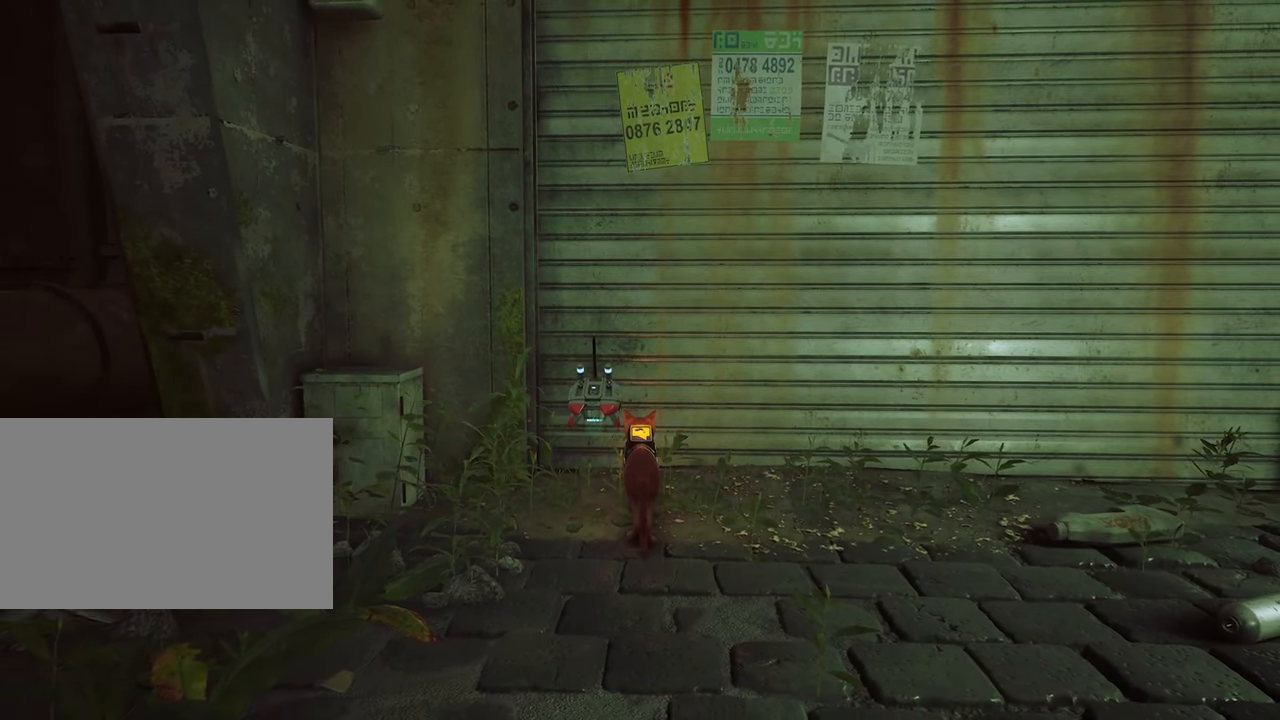
{"keys": [], "mouse": [], "mouse_move": "still", "events": []}
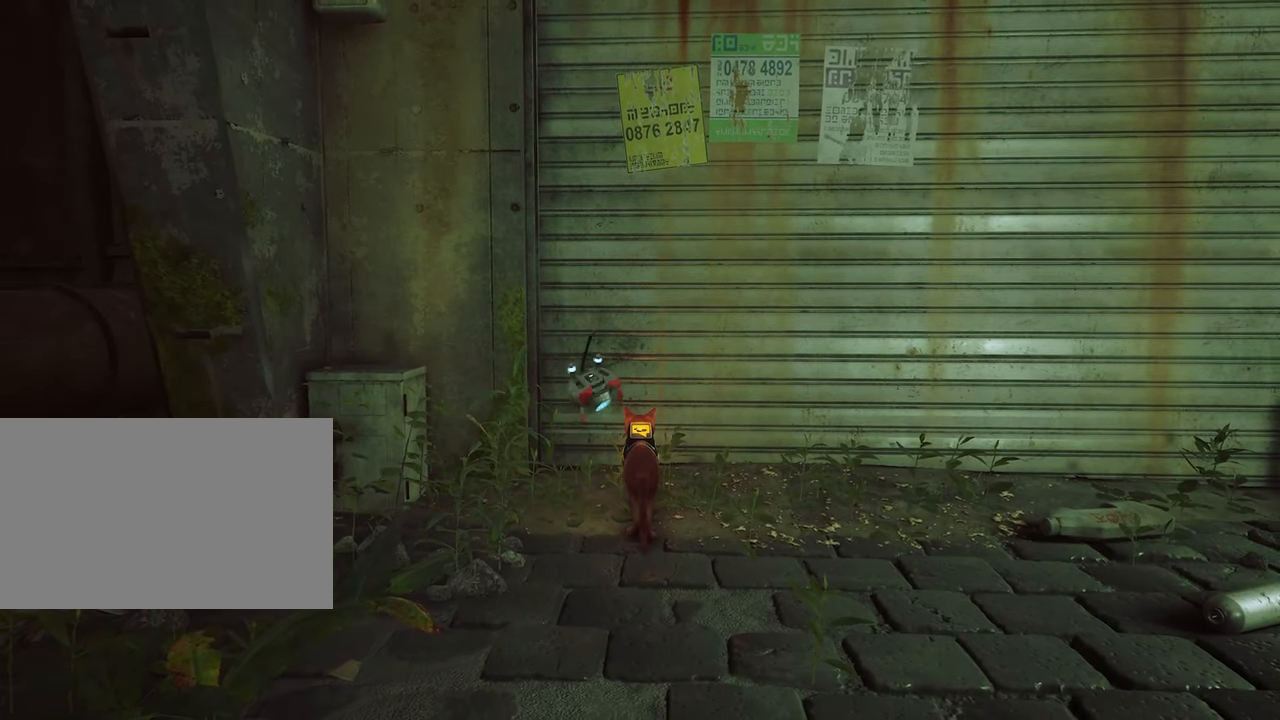
{"keys": [], "mouse": [], "mouse_move": "still", "events": []}
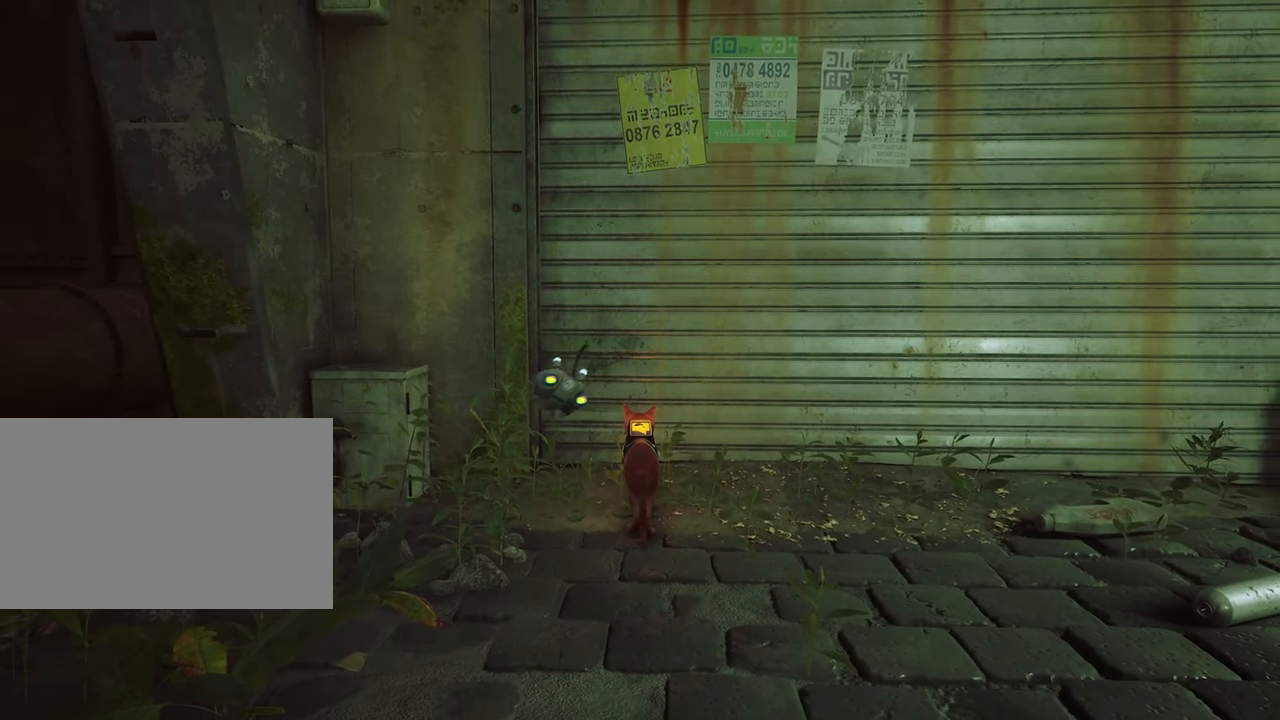
{"keys": [], "mouse": [], "mouse_move": "left", "events": [[184, "a", "down"], [417, "a", "up"]]}
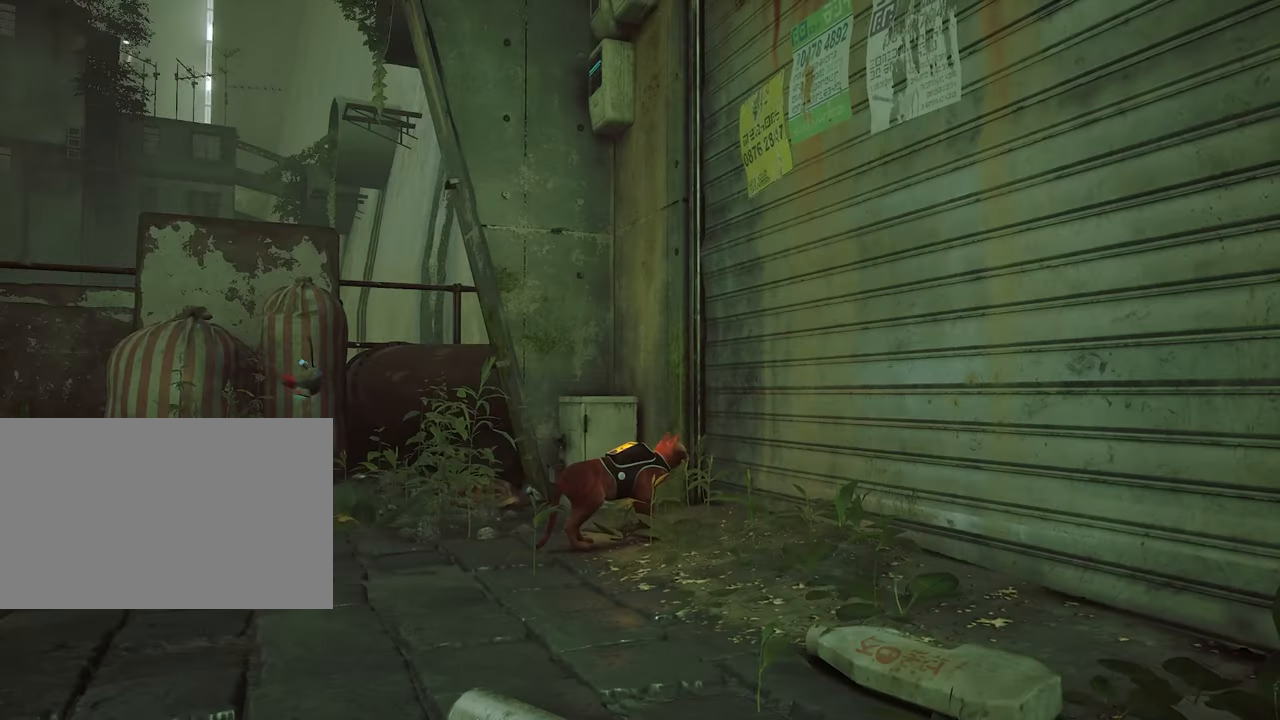
{"keys": [], "mouse": [], "mouse_move": "still", "events": [[117, "a", "down"], [434, "a", "up"]]}
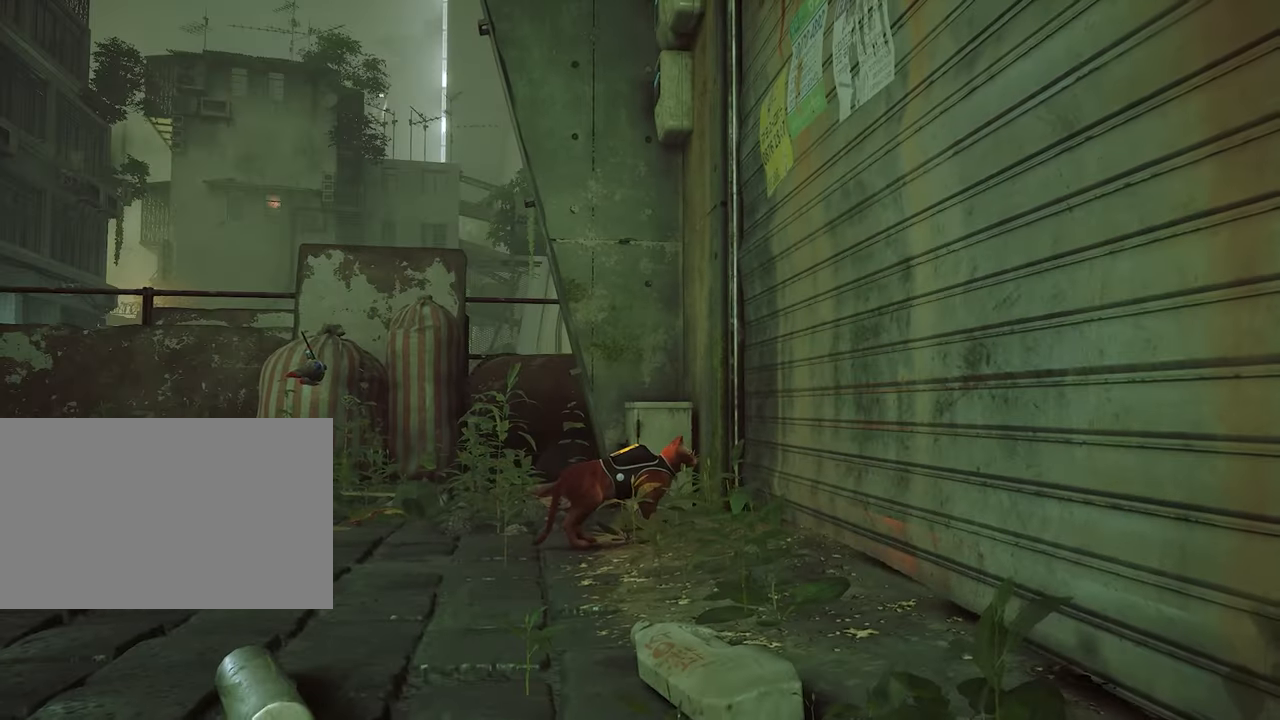
{"keys": [], "mouse": [], "mouse_move": "still", "events": []}
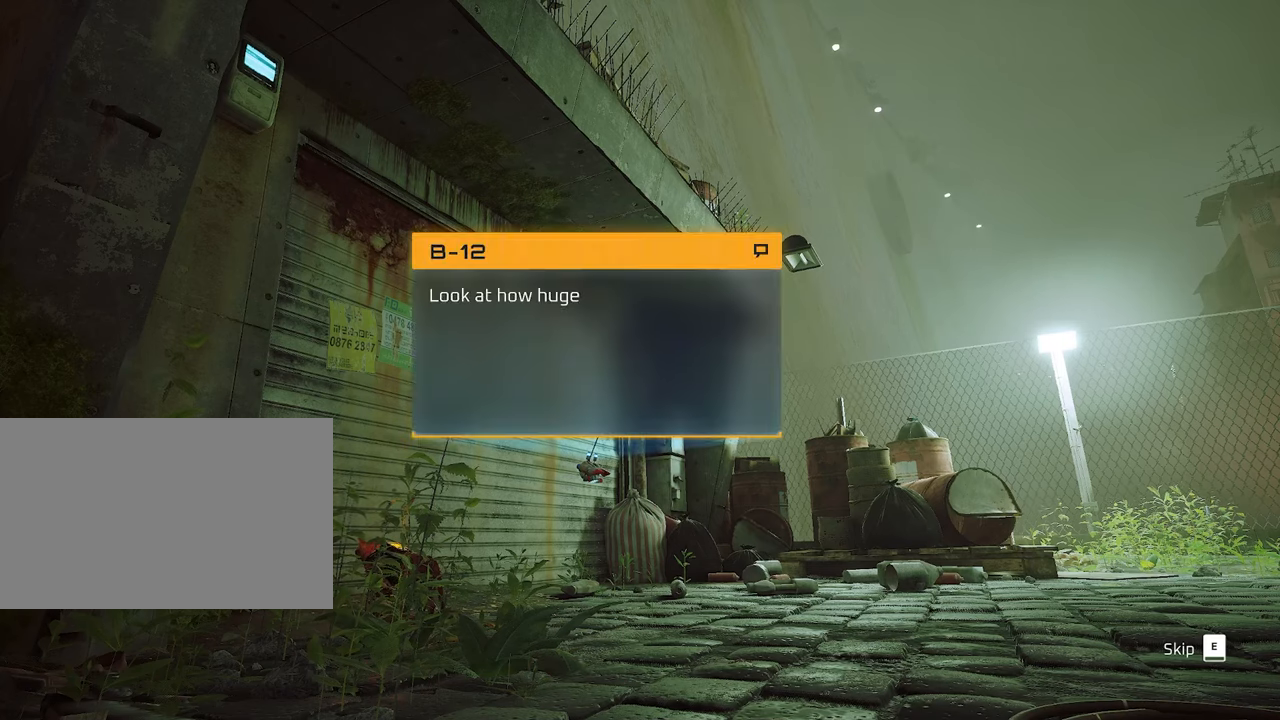
{"keys": [], "mouse": [], "mouse_move": "still", "events": []}